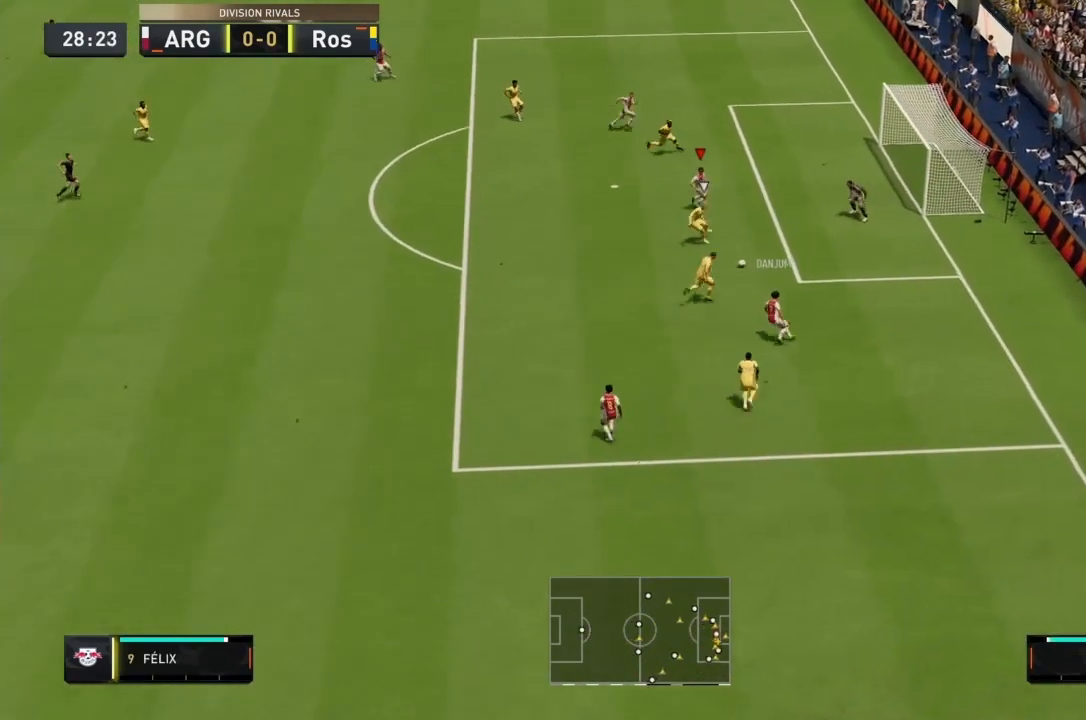
Gameplay with a controller (PlayStation layout); each line is a JSON object with the inputs held at the frame after it. "events" lists button and stick changes between this image and that frame as [ms after this image, input, new state], when the widget could be followed in between. Not read: L3 R3.
{"buttons": [], "left_stick": "up-right", "right_stick": "down", "events": [[33, "right_stick", "down-left"], [133, "right_stick", "center"], [167, "SQUARE", "down"], [167, "left_stick", "up-right"], [333, "SQUARE", "up"], [500, "right_stick", "down"]]}
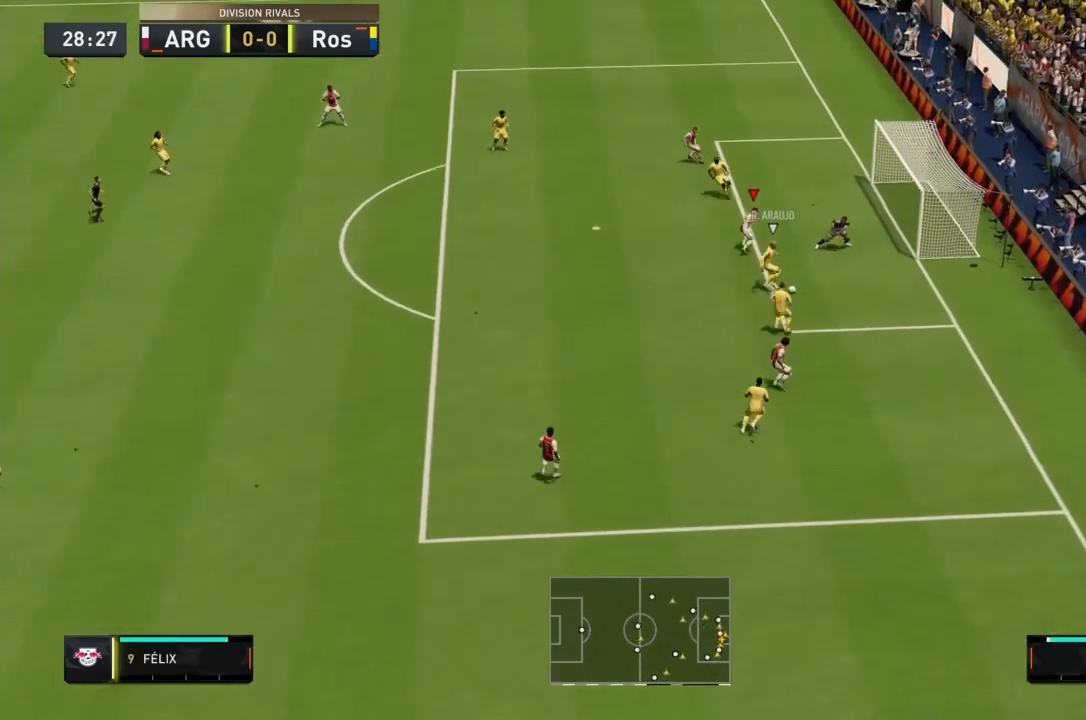
{"buttons": ["R1"], "left_stick": "up-left", "right_stick": "center"}
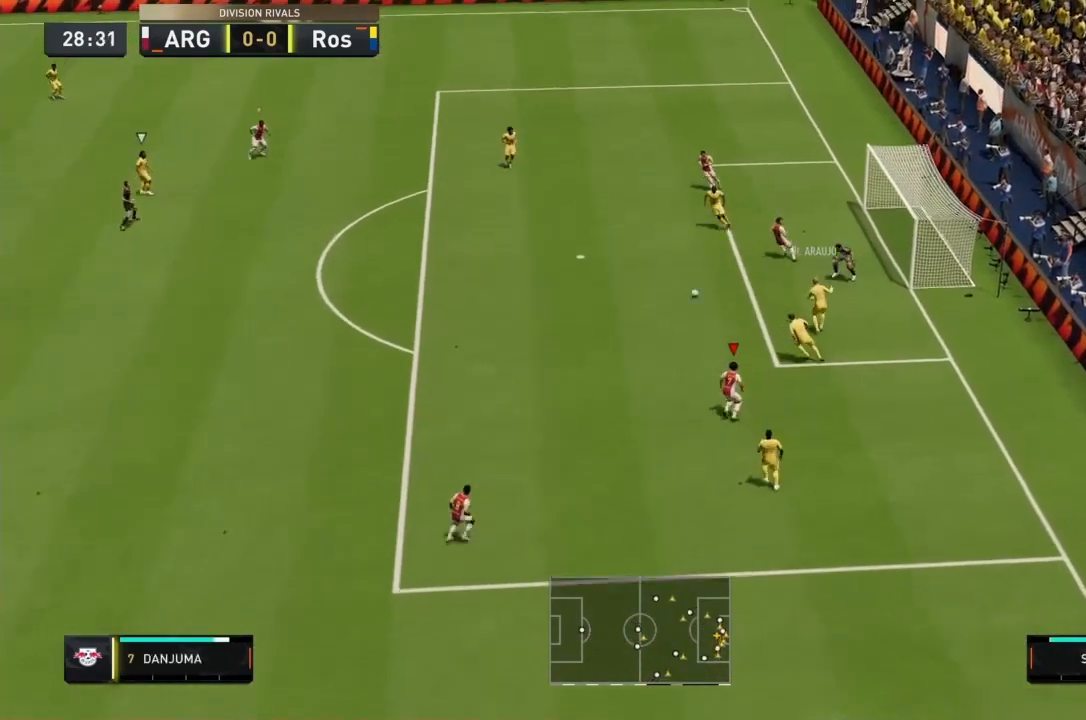
{"buttons": [], "left_stick": "up-right", "right_stick": "center", "events": [[167, "R1", "up"], [167, "left_stick", "left"], [333, "left_stick", "up-right"]]}
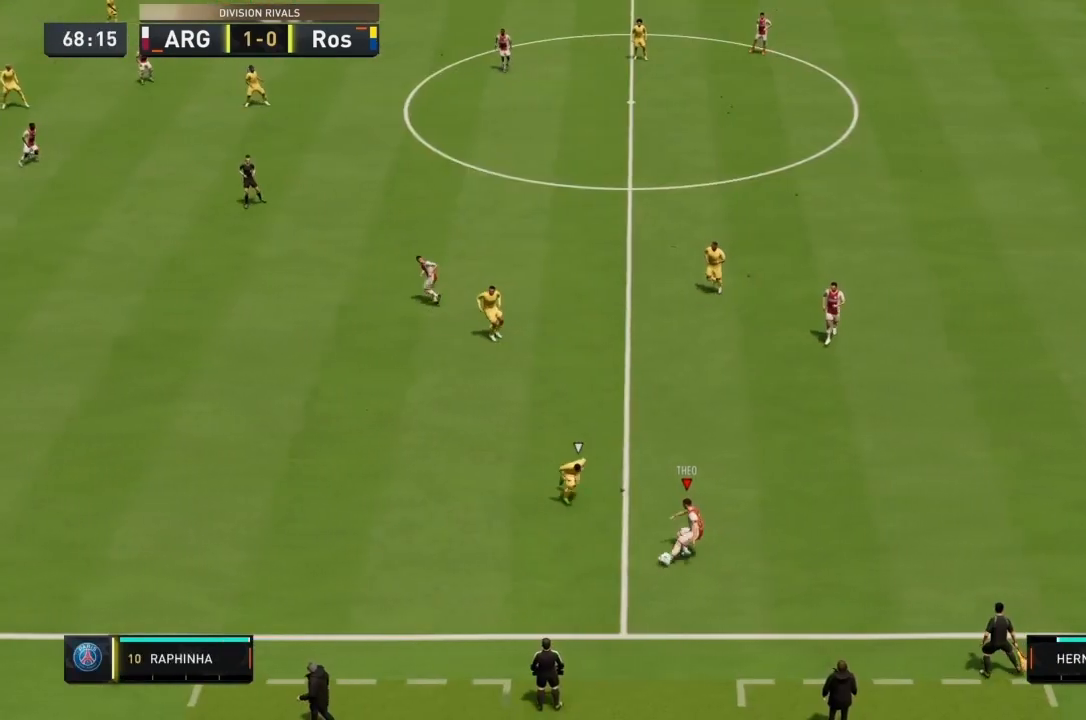
{"buttons": [], "left_stick": "up", "right_stick": "center", "events": [[467, "left_stick", "up"]]}
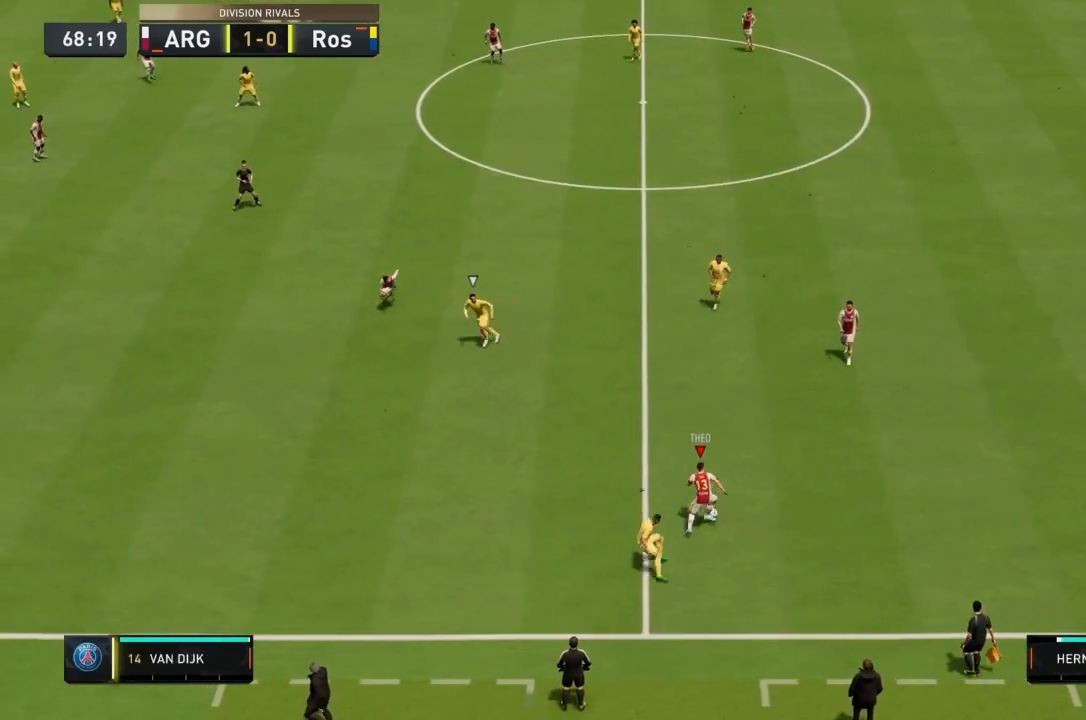
{"buttons": [], "left_stick": "up-left", "right_stick": "center", "events": [[200, "left_stick", "up-left"]]}
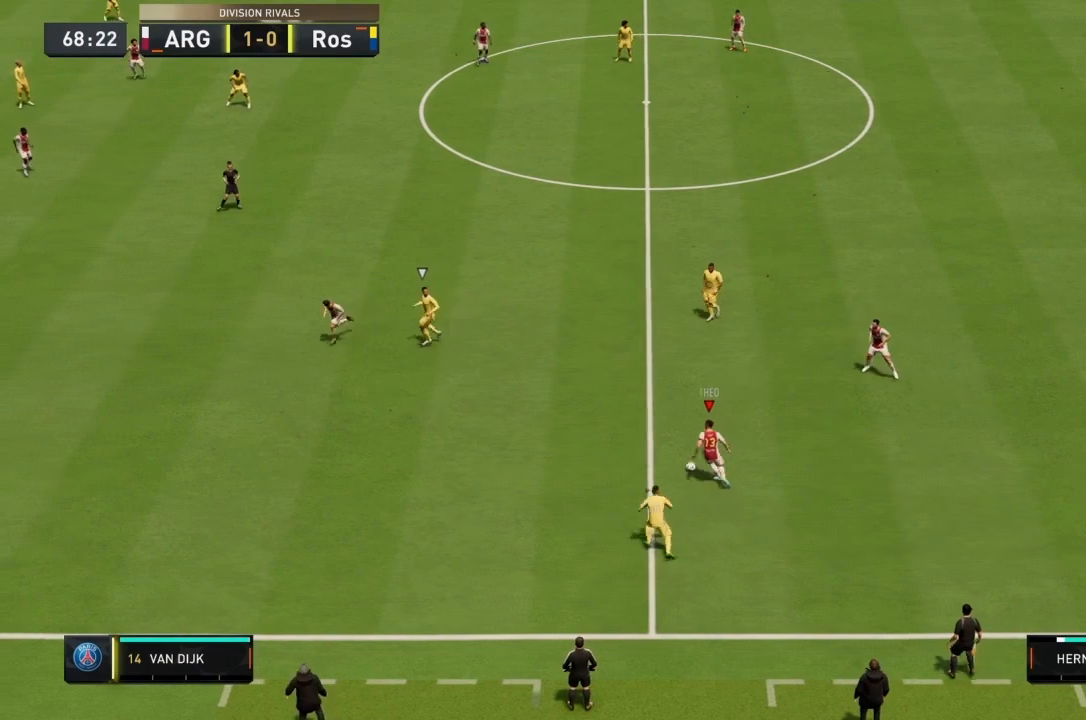
{"buttons": [], "left_stick": "left", "right_stick": "center", "events": [[200, "CROSS", "down"], [234, "left_stick", "left"], [300, "CROSS", "up"]]}
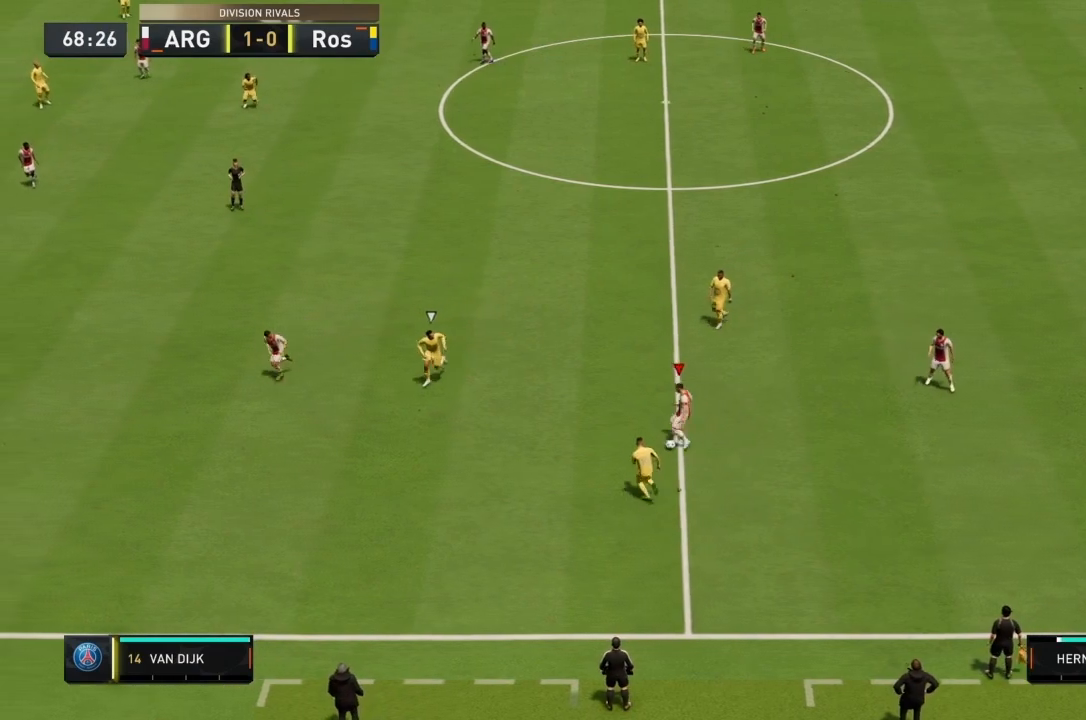
{"buttons": [], "left_stick": "down-left", "right_stick": "center", "events": [[300, "left_stick", "down-left"]]}
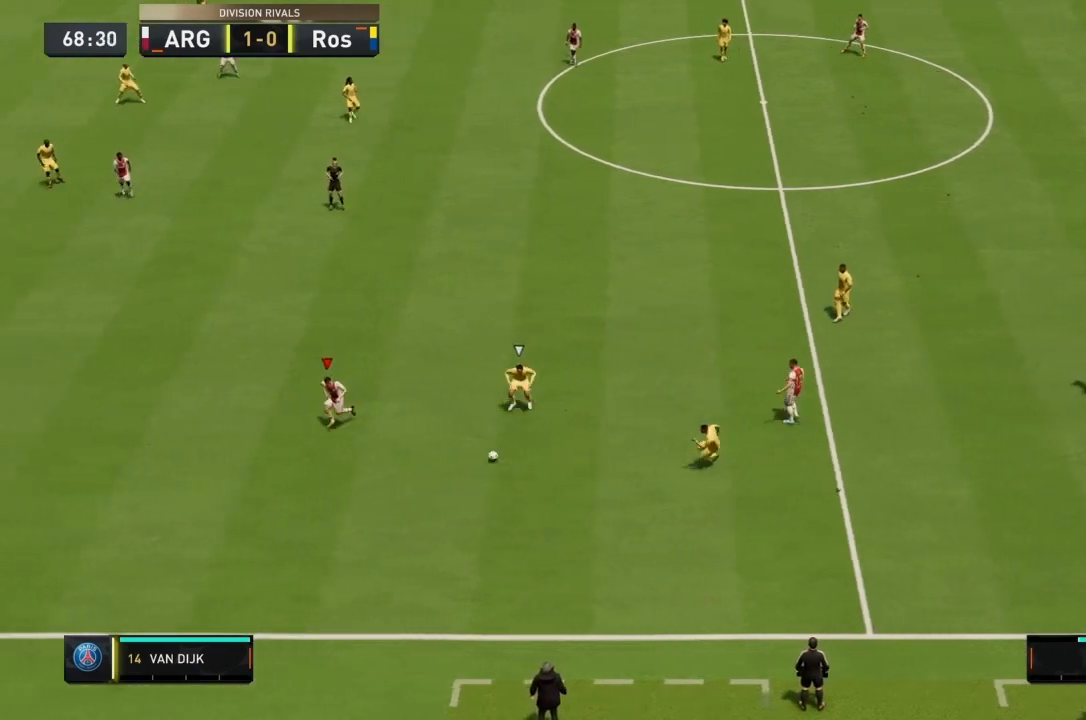
{"buttons": [], "left_stick": "left", "right_stick": "center", "events": [[167, "left_stick", "left"]]}
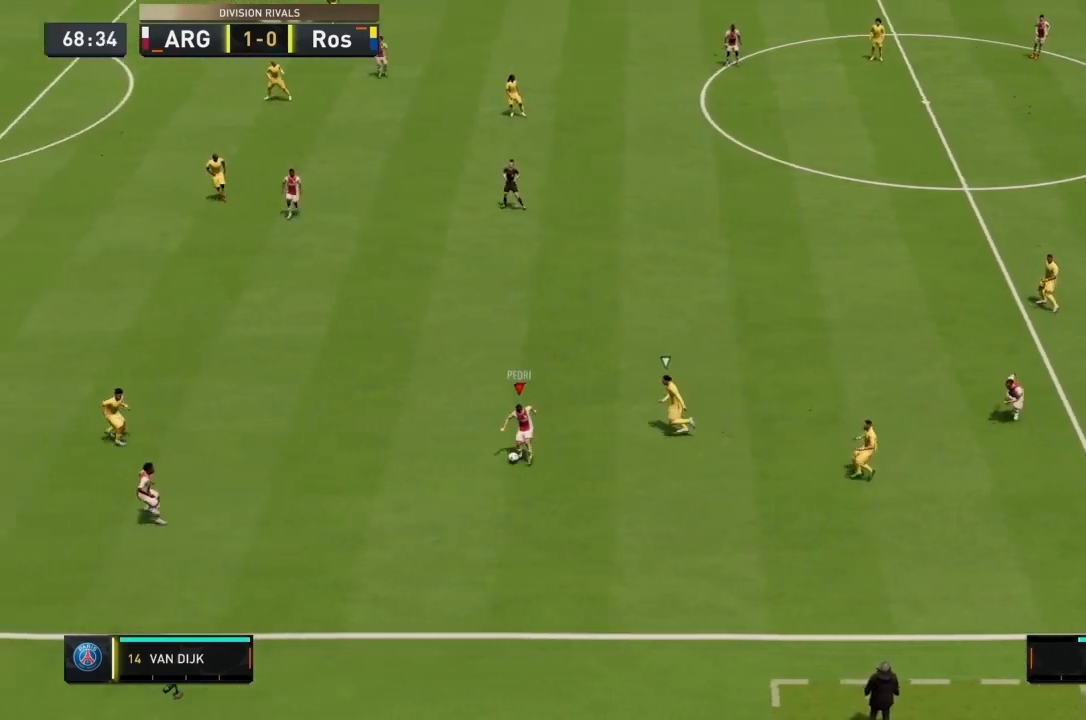
{"buttons": [], "left_stick": "up-left", "right_stick": "center", "events": [[200, "CROSS", "down"], [200, "left_stick", "up-left"], [333, "CROSS", "up"]]}
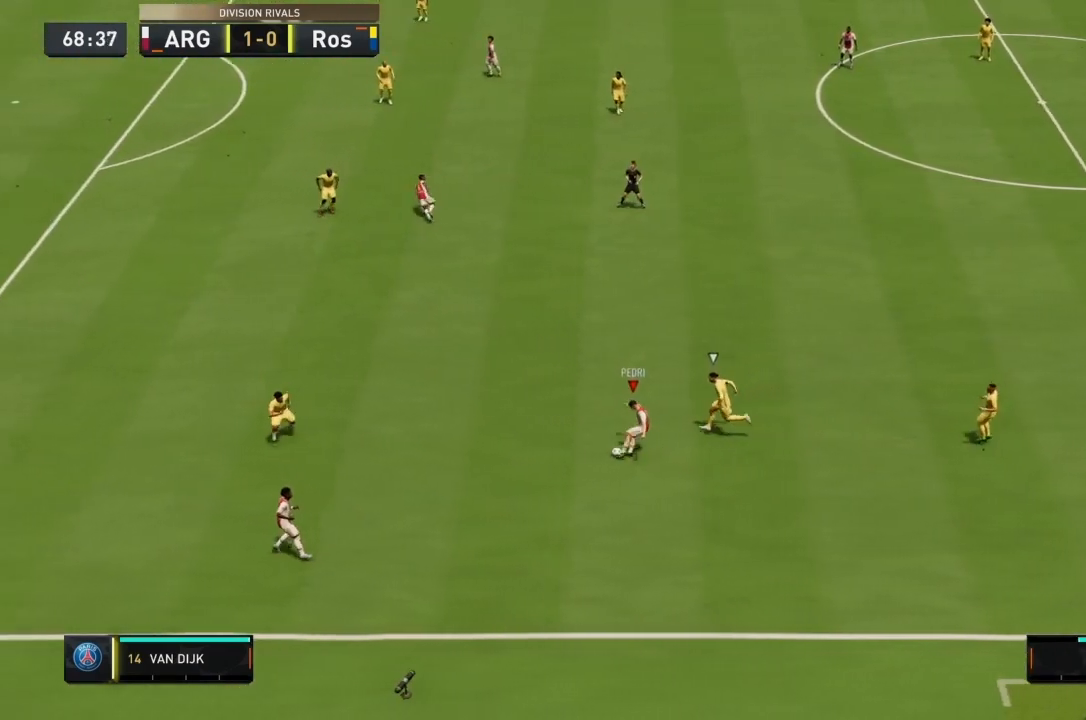
{"buttons": [], "left_stick": "left", "right_stick": "center", "events": [[100, "left_stick", "center"], [367, "left_stick", "left"]]}
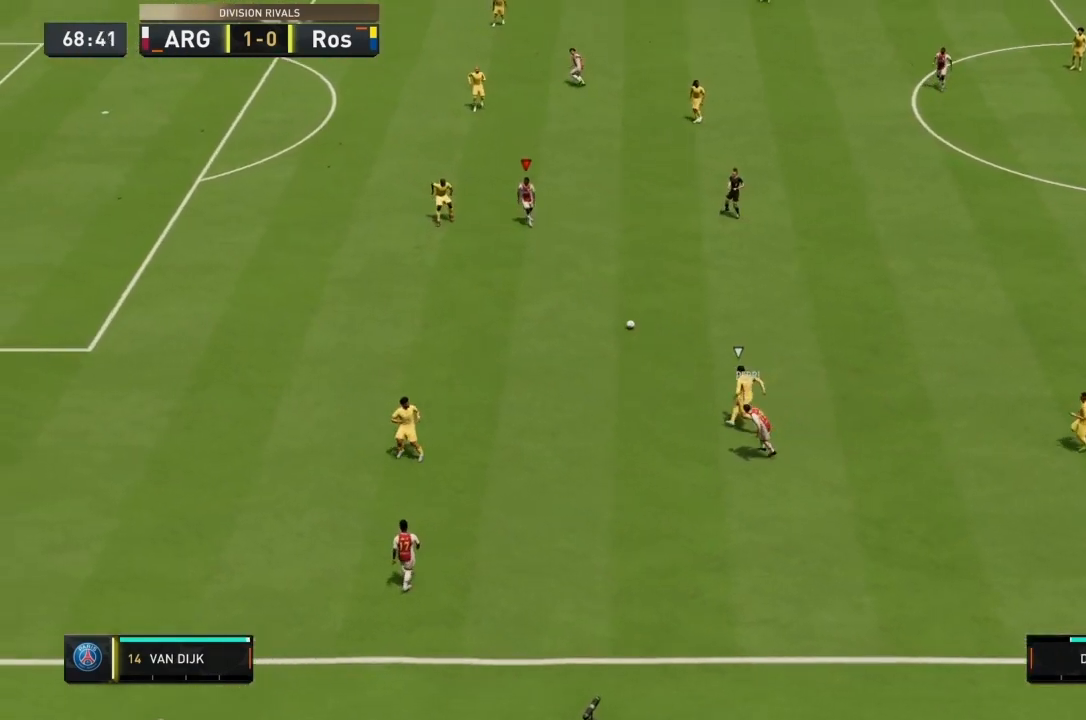
{"buttons": [], "left_stick": "up", "right_stick": "center", "events": [[33, "left_stick", "up"], [133, "left_stick", "right"], [300, "left_stick", "up"]]}
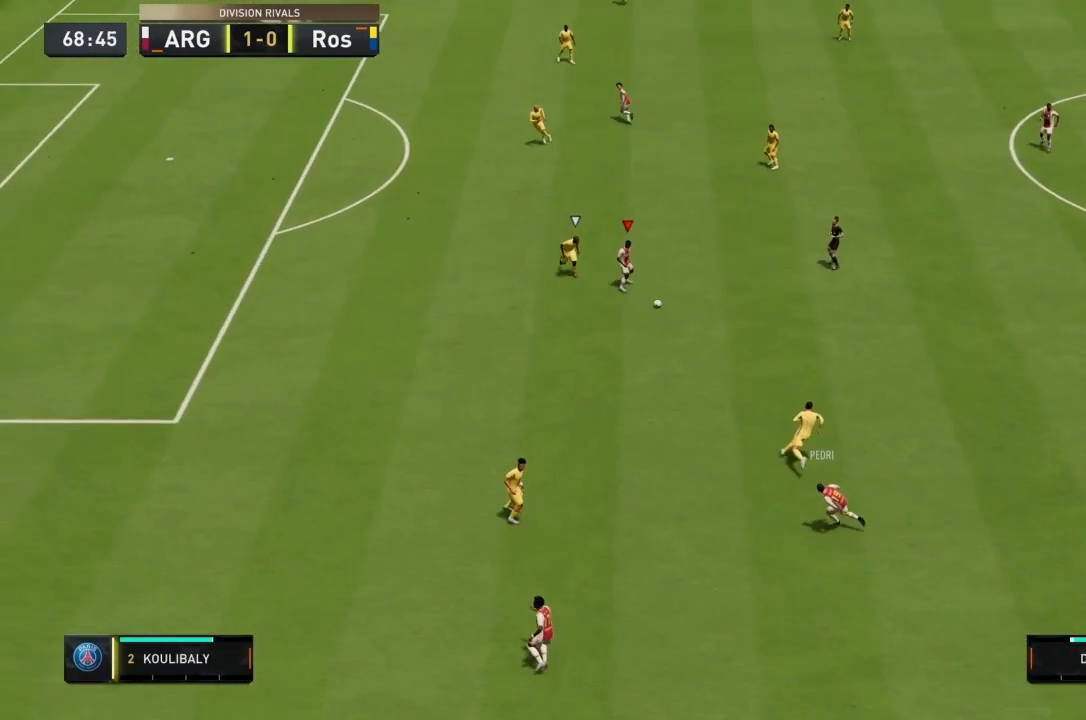
{"buttons": [], "left_stick": "up-left", "right_stick": "center", "events": [[200, "right_stick", "up"], [334, "right_stick", "down-right"], [434, "left_stick", "up-left"], [434, "right_stick", "center"]]}
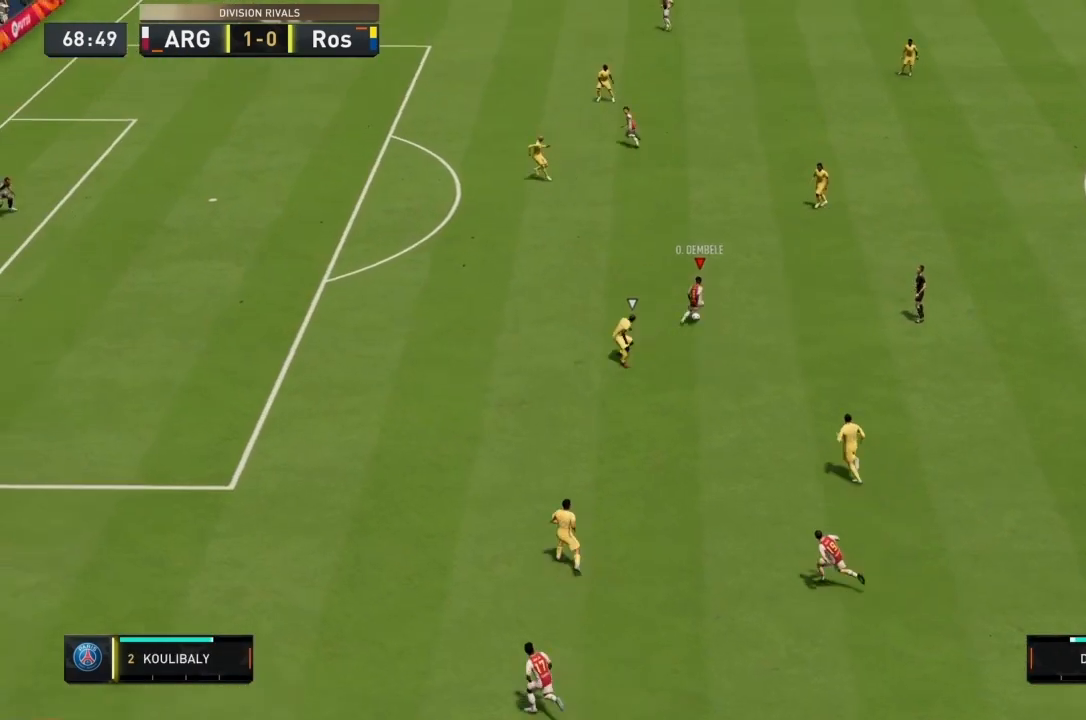
{"buttons": ["R1"], "left_stick": "up-left", "right_stick": "center", "events": [[333, "R1", "down"]]}
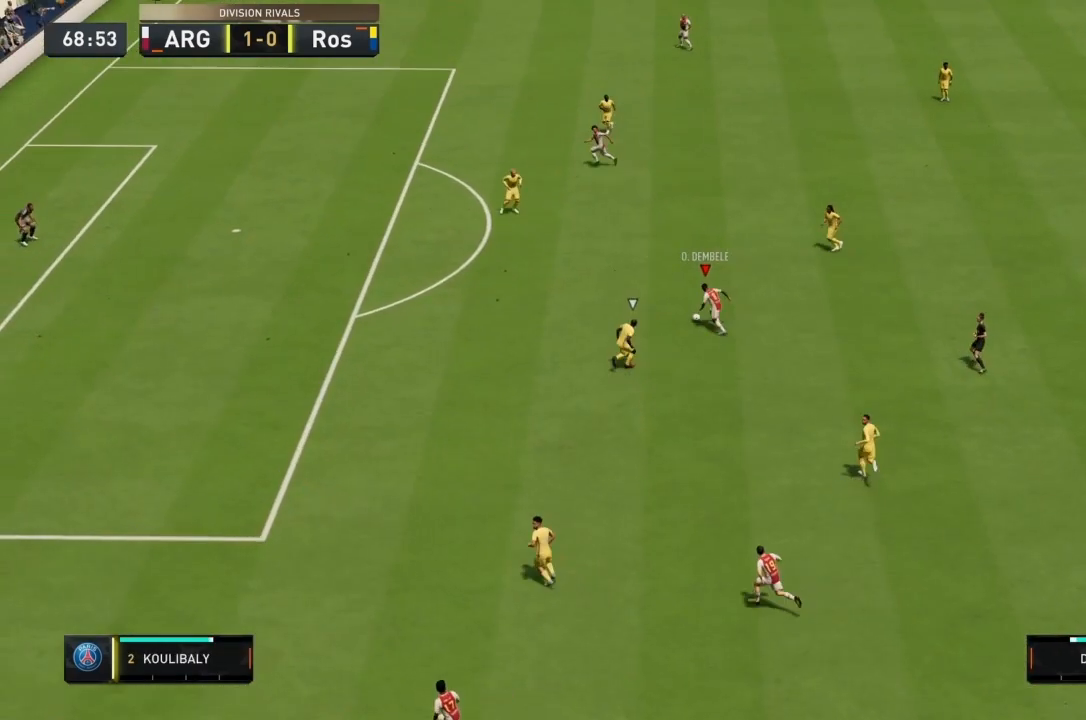
{"buttons": ["R1"], "left_stick": "up-left", "right_stick": "center", "events": []}
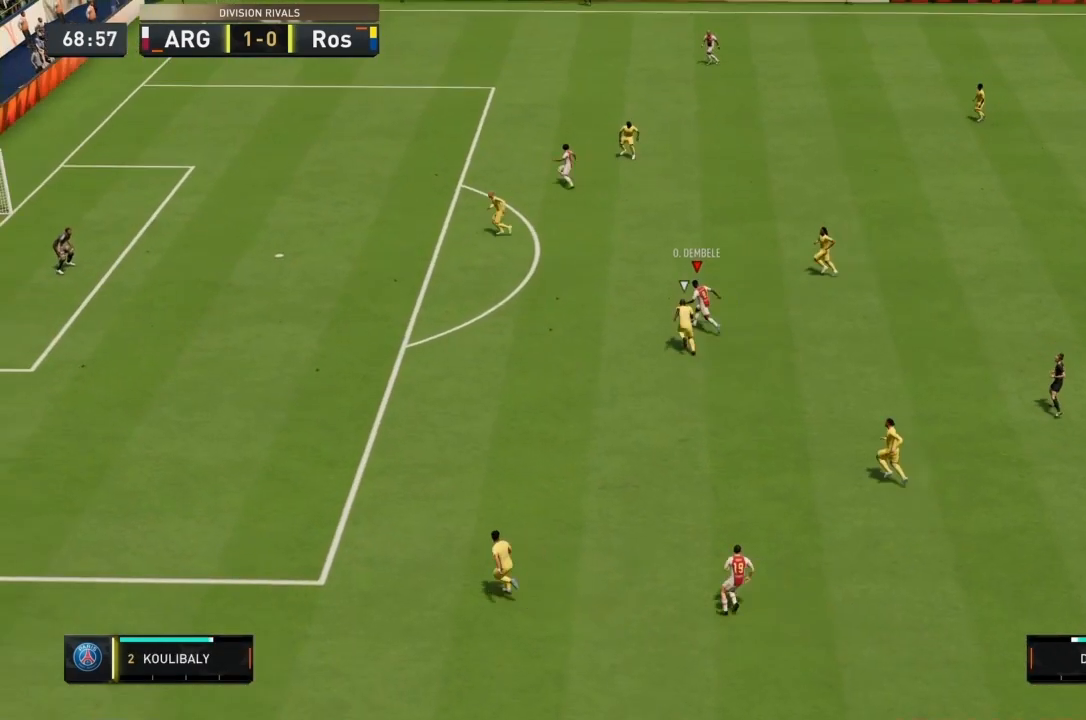
{"buttons": ["R1"], "left_stick": "left", "right_stick": "center", "events": [[433, "left_stick", "left"]]}
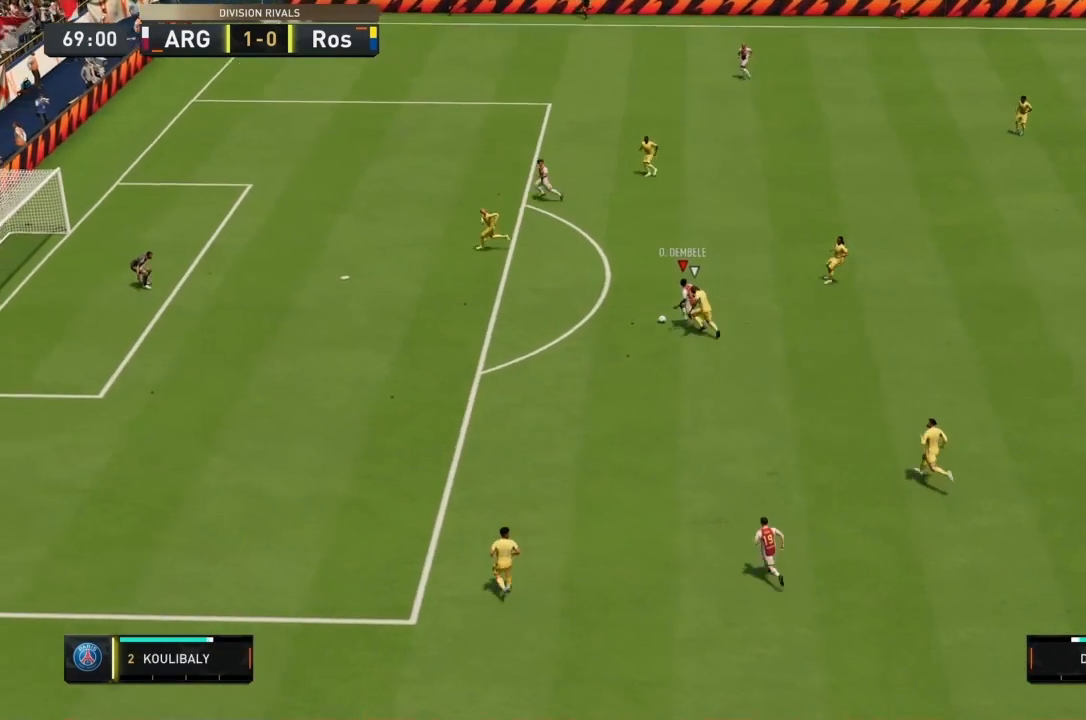
{"buttons": [], "left_stick": "left", "right_stick": "down-left", "events": [[67, "R1", "up"], [100, "right_stick", "down-left"], [167, "left_stick", "center"], [434, "left_stick", "left"]]}
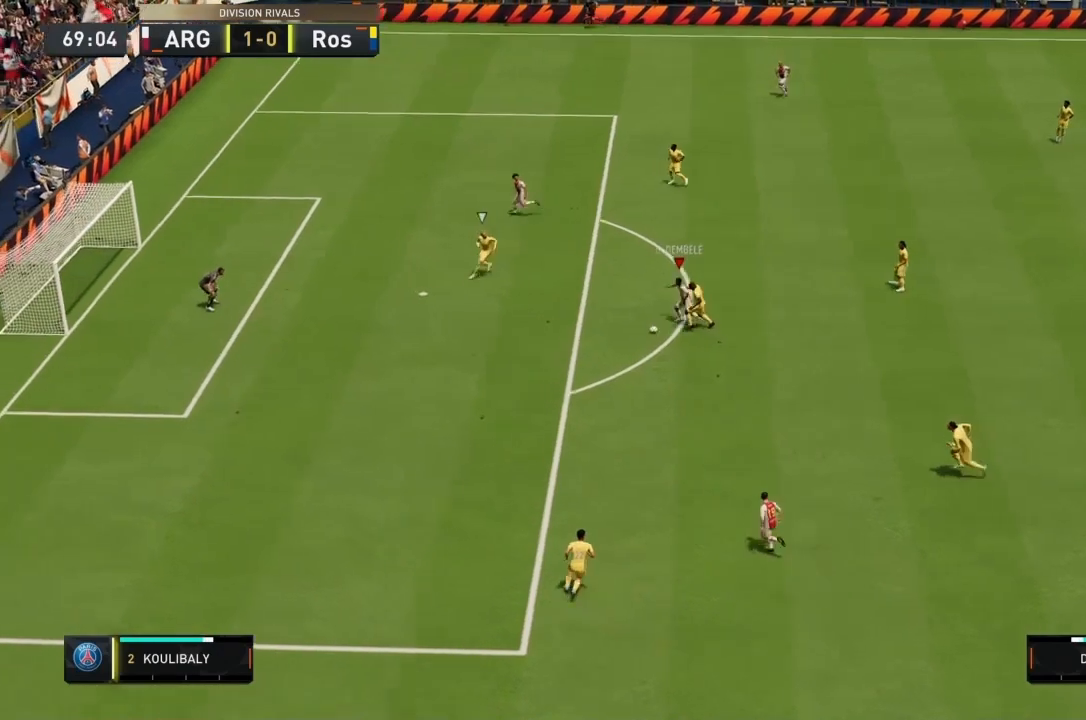
{"buttons": [], "left_stick": "up-left", "right_stick": "down-left", "events": [[500, "left_stick", "up-left"]]}
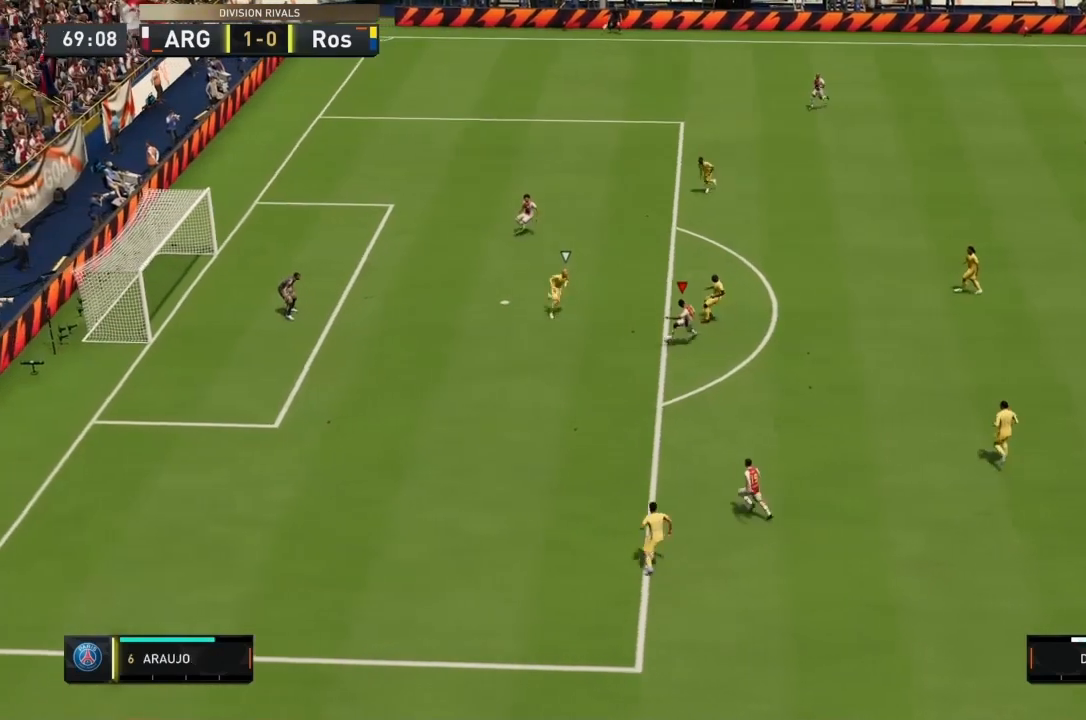
{"buttons": [], "left_stick": "up-left", "right_stick": "center", "events": [[134, "right_stick", "center"], [234, "left_stick", "up"], [467, "left_stick", "up-left"]]}
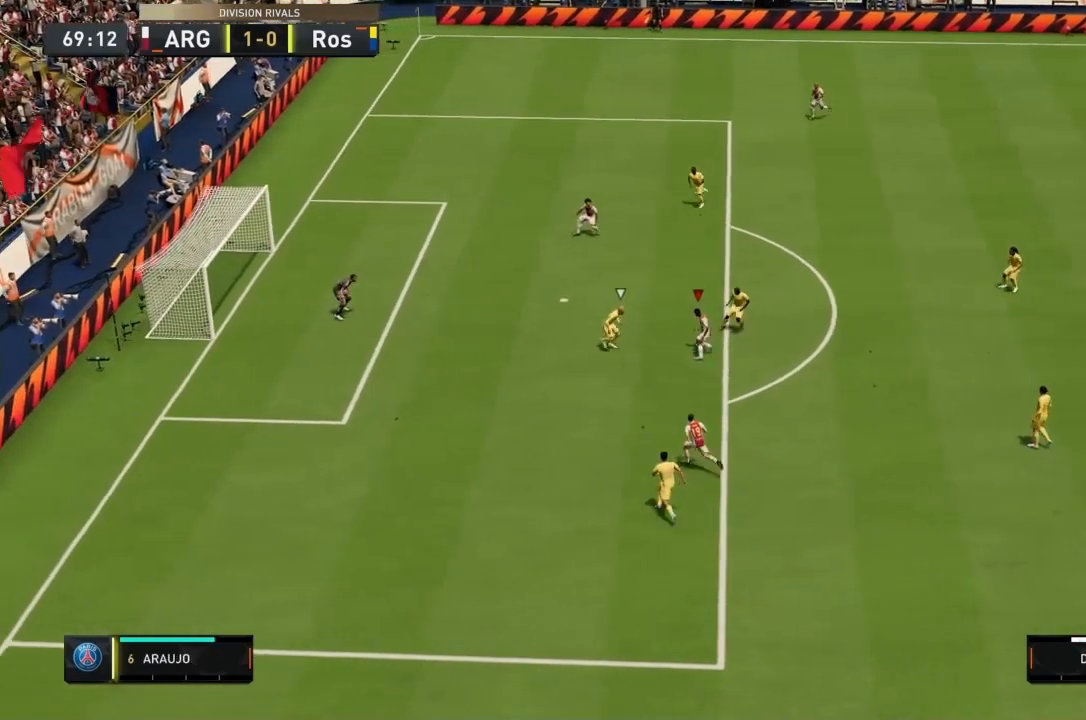
{"buttons": [], "left_stick": "up-left", "right_stick": "center", "events": [[133, "SQUARE", "down"], [333, "SQUARE", "up"]]}
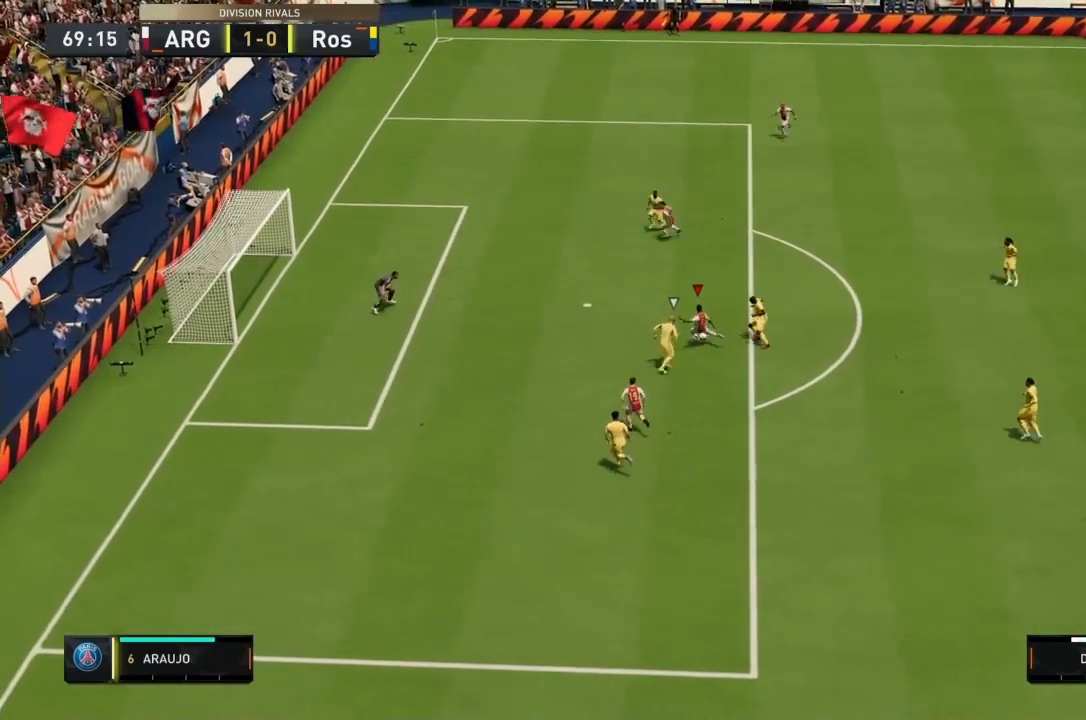
{"buttons": [], "left_stick": "up-left", "right_stick": "center", "events": [[67, "SQUARE", "down"], [234, "SQUARE", "up"]]}
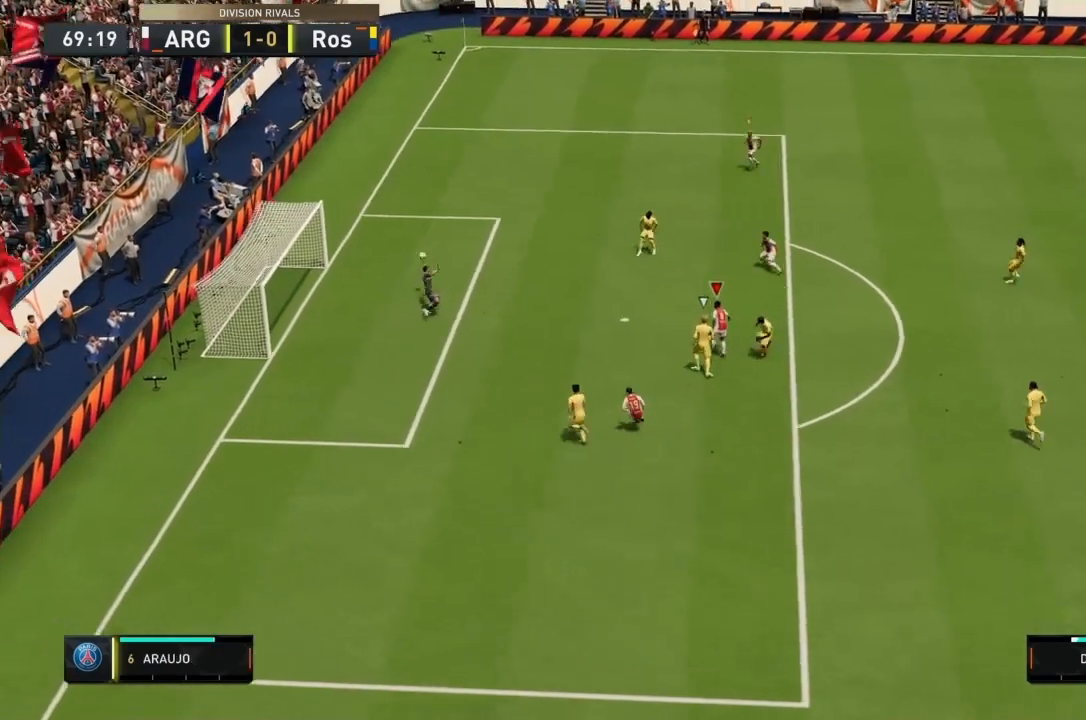
{"buttons": [], "left_stick": "left", "right_stick": "center", "events": [[233, "left_stick", "left"]]}
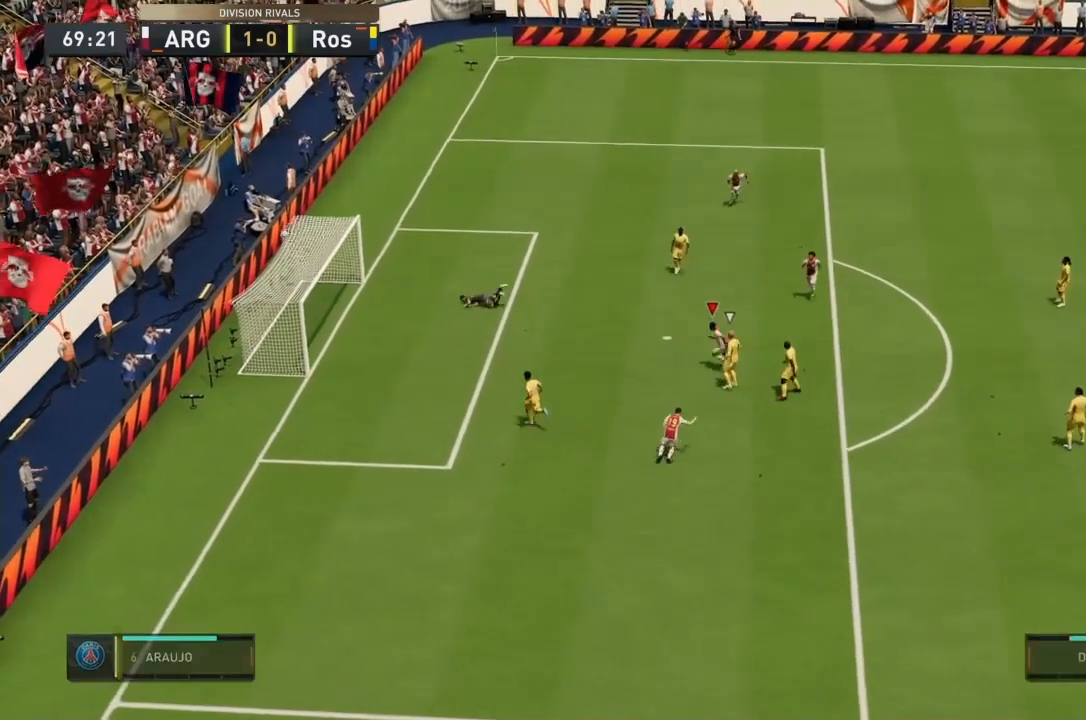
{"buttons": ["L1", "R1"], "left_stick": "down-left", "right_stick": "center", "events": [[134, "left_stick", "down-left"], [434, "R1", "down"], [501, "L1", "down"]]}
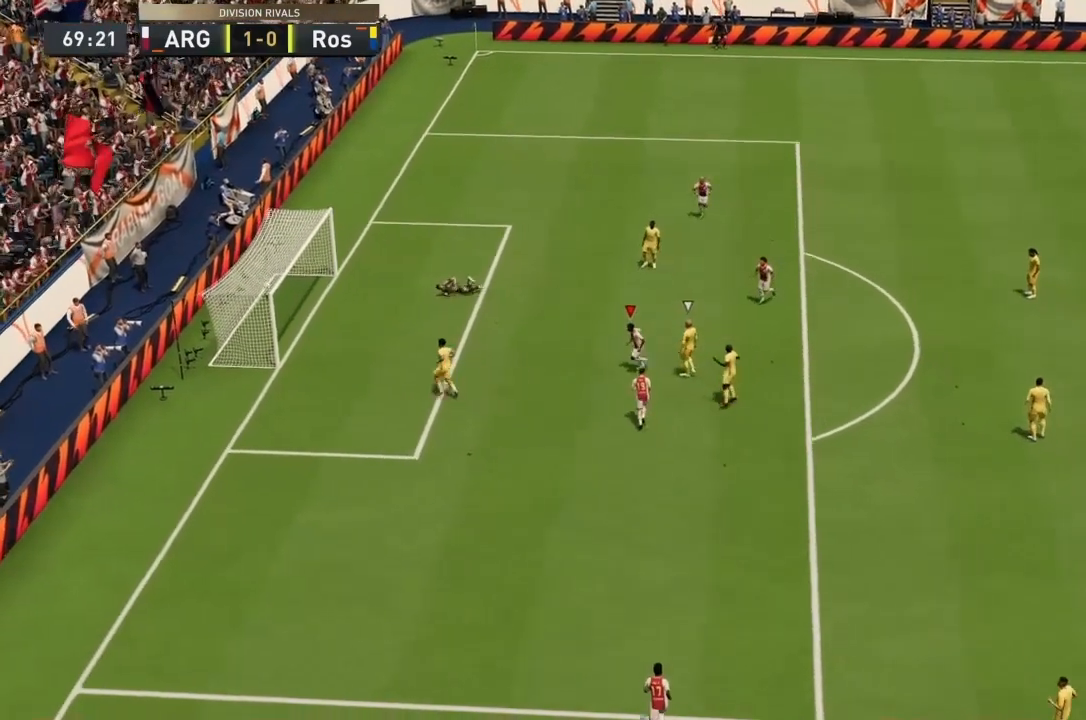
{"buttons": ["L1", "R1"], "left_stick": "center", "right_stick": "center", "events": [[66, "R1", "up"], [66, "left_stick", "center"], [133, "L1", "up"], [167, "L1", "down"], [200, "R1", "down"], [367, "L1", "up"], [367, "R1", "up"], [400, "L1", "down"], [400, "R1", "down"]]}